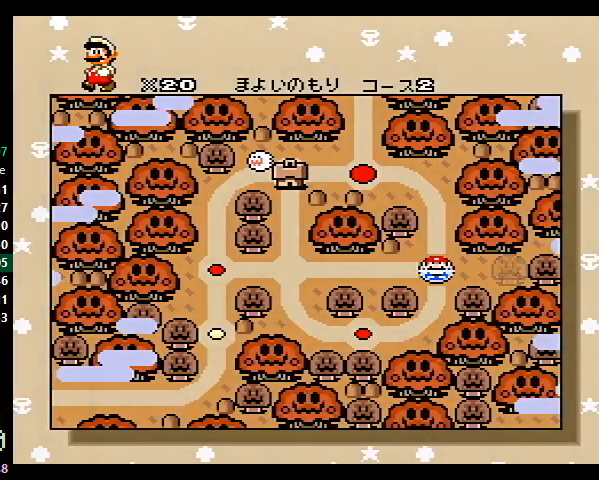
Gameplay with a controller (Nintendo layout); each line is a JSON object with the inputs held at the frame after it. "events" lists button and stick changes between this image and that frame as [ms after this image, input, new state], when the widget could be followed in between. Not read: L3 R3.
{"buttons": ["B", "Y"], "events": [[167, "X", "down"], [233, "A", "down"], [233, "B", "down"], [233, "X", "up"], [233, "Y", "down"], [267, "B", "up"], [300, "X", "down"], [333, "A", "up"], [367, "B", "down"], [367, "X", "up"], [433, "B", "up"], [433, "X", "down"], [433, "Y", "up"], [467, "B", "down"], [500, "X", "up"], [500, "Y", "down"]]}
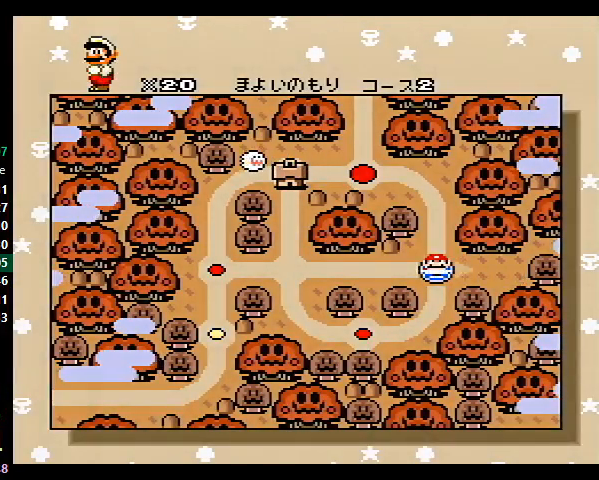
{"buttons": ["B"], "events": [[67, "B", "up"], [67, "X", "down"], [67, "Y", "up"], [100, "X", "up"], [167, "B", "down"], [167, "X", "down"], [200, "X", "up"], [267, "A", "down"], [267, "X", "down"], [300, "A", "up"], [300, "X", "up"], [367, "X", "down"], [400, "A", "down"], [400, "B", "up"], [400, "X", "up"], [433, "A", "up"], [433, "Y", "down"], [467, "B", "down"], [467, "X", "down"], [467, "Y", "up"], [500, "X", "up"]]}
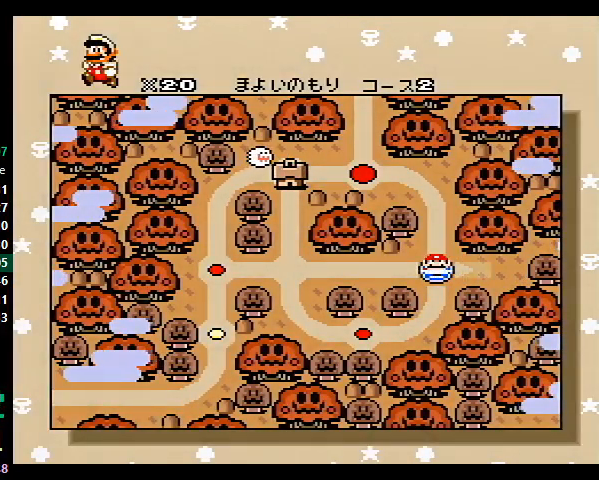
{"buttons": ["B", "Y"], "events": [[33, "A", "down"], [67, "A", "up"], [67, "X", "down"], [67, "Y", "down"], [100, "A", "down"], [100, "B", "up"], [100, "X", "up"], [133, "A", "up"], [133, "B", "down"], [133, "Y", "up"], [167, "X", "down"], [233, "X", "up"], [233, "Y", "down"], [267, "B", "up"], [333, "Y", "up"], [367, "B", "down"], [433, "X", "down"], [433, "Y", "down"], [467, "X", "up"]]}
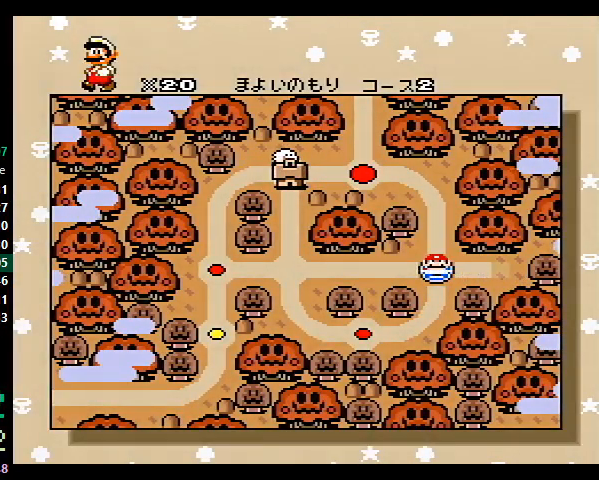
{"buttons": ["B"], "events": [[33, "X", "down"], [33, "Y", "up"], [100, "B", "up"], [167, "B", "down"], [167, "X", "up"], [200, "X", "down"], [200, "Y", "down"], [267, "A", "down"], [267, "X", "up"], [267, "Y", "up"], [333, "A", "up"], [333, "X", "down"], [333, "Y", "down"], [400, "A", "down"], [400, "X", "up"], [400, "Y", "up"], [433, "A", "up"], [433, "B", "up"], [433, "X", "down"], [433, "Y", "down"], [500, "B", "down"], [500, "X", "up"], [500, "Y", "up"]]}
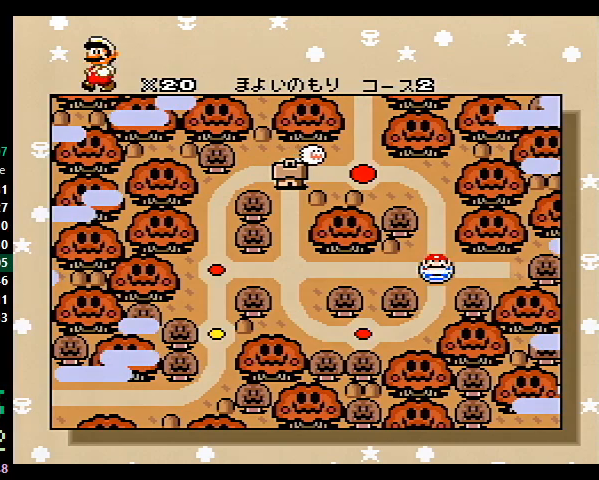
{"buttons": ["B", "X", "Y"], "events": [[33, "A", "down"], [33, "B", "up"], [33, "X", "down"], [67, "A", "up"], [67, "B", "down"], [67, "X", "up"], [67, "Y", "down"], [133, "A", "down"], [133, "X", "down"], [133, "Y", "up"], [167, "X", "up"], [200, "A", "up"], [200, "Y", "down"], [233, "X", "down"], [233, "Y", "up"], [300, "A", "down"], [300, "X", "up"], [333, "A", "up"], [333, "Y", "down"], [367, "X", "down"], [367, "Y", "up"], [400, "A", "down"], [400, "X", "up"], [467, "A", "up"], [467, "X", "down"], [500, "Y", "down"]]}
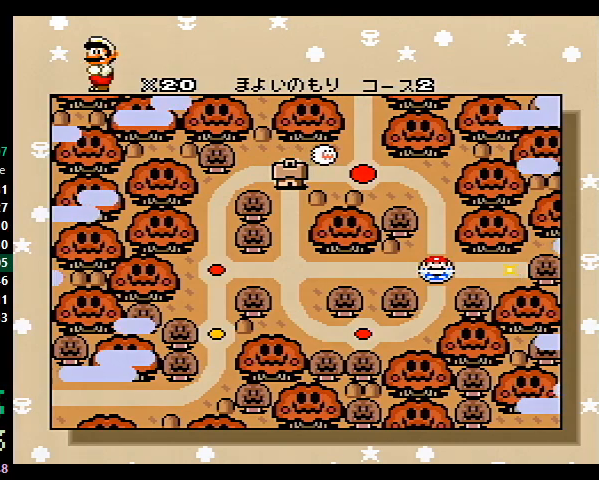
{"buttons": ["B", "X"], "events": [[33, "A", "down"], [33, "X", "up"], [33, "Y", "up"], [67, "A", "up"], [67, "X", "down"], [100, "X", "up"], [100, "Y", "down"], [133, "A", "down"], [133, "B", "up"], [133, "Y", "up"], [167, "B", "down"], [167, "X", "down"], [233, "A", "up"], [233, "X", "up"], [233, "Y", "down"], [267, "A", "down"], [267, "B", "up"], [267, "X", "down"], [267, "Y", "up"], [300, "B", "down"], [300, "X", "up"], [333, "A", "up"], [333, "Y", "down"], [367, "X", "down"], [367, "Y", "up"], [400, "A", "down"], [400, "X", "up"], [467, "A", "up"], [467, "X", "down"]]}
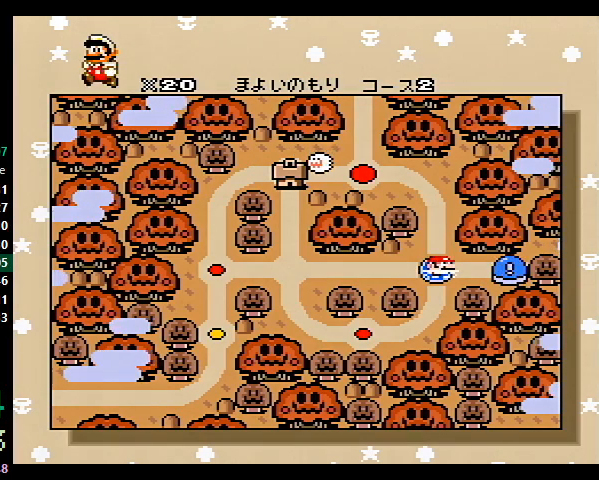
{"buttons": ["B", "Y"], "events": [[67, "A", "down"], [67, "X", "up"], [100, "A", "up"], [100, "X", "down"], [133, "A", "down"], [133, "X", "up"], [133, "Y", "down"], [167, "Y", "up"], [233, "A", "up"], [233, "Y", "down"], [300, "A", "down"], [300, "B", "up"], [300, "X", "down"], [300, "Y", "up"], [333, "B", "down"], [333, "X", "up"], [367, "A", "up"], [367, "X", "down"], [400, "Y", "down"], [433, "A", "down"], [433, "X", "up"], [433, "Y", "up"], [500, "A", "up"], [500, "Y", "down"]]}
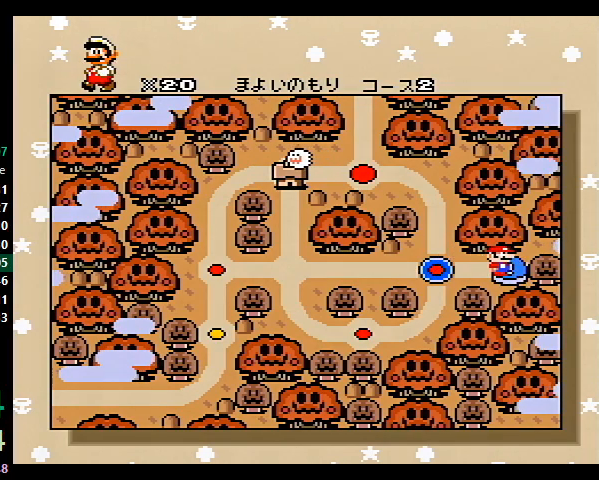
{"buttons": [], "events": [[33, "Y", "up"], [100, "B", "up"], [100, "X", "down"], [133, "B", "down"], [133, "X", "up"], [133, "Y", "down"], [167, "A", "down"], [167, "Y", "up"], [200, "A", "up"], [200, "Y", "down"], [233, "A", "down"], [267, "A", "up"], [267, "X", "down"], [300, "X", "up"], [333, "A", "down"], [333, "X", "down"], [400, "A", "up"], [400, "B", "up"], [400, "X", "up"], [400, "Y", "up"]]}
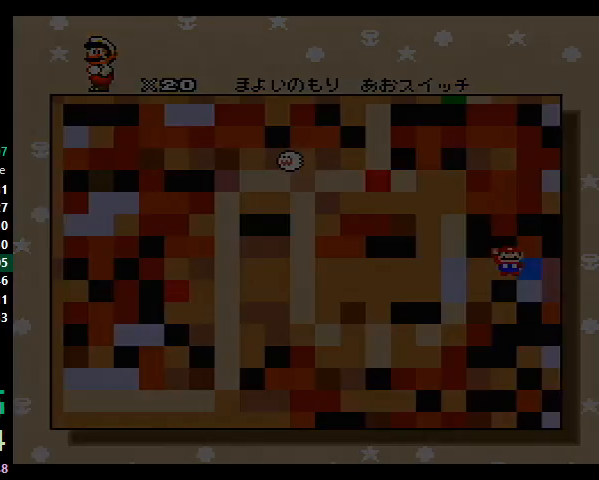
{"buttons": [], "events": []}
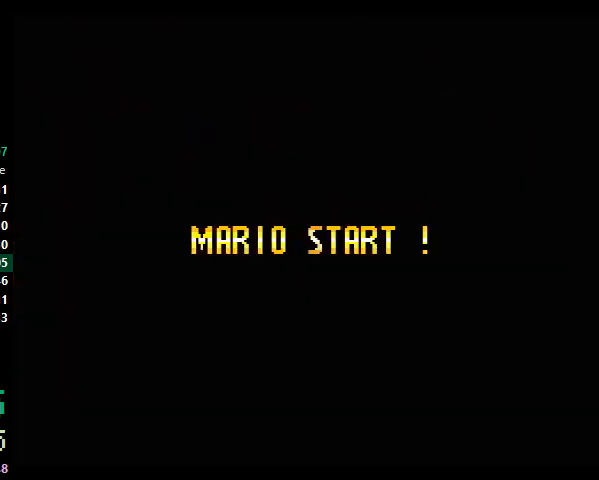
{"buttons": [], "events": []}
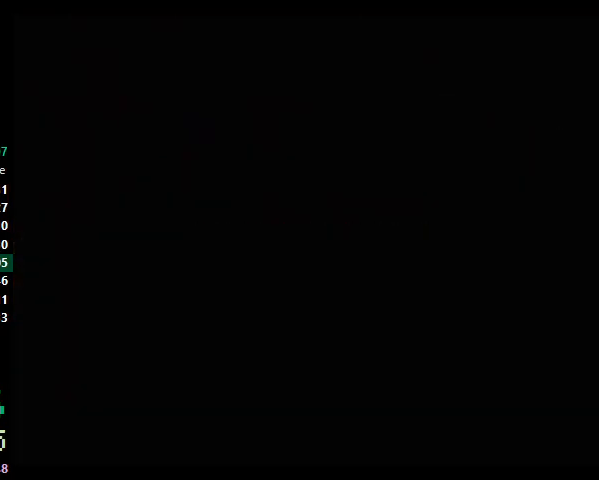
{"buttons": [], "events": []}
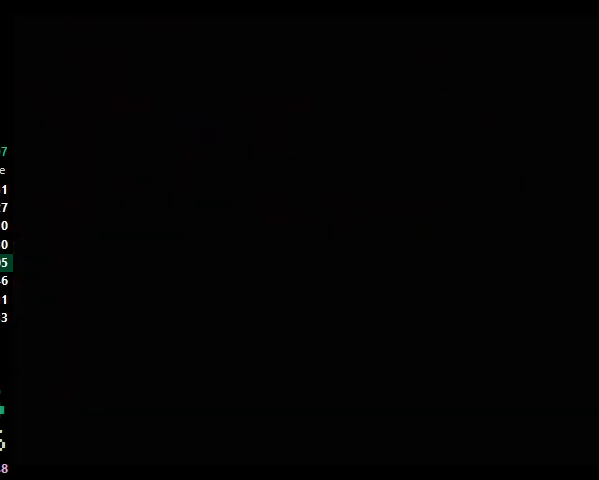
{"buttons": ["Y", "DPAD_RIGHT"], "events": [[433, "DPAD_RIGHT", "down"], [433, "Y", "down"]]}
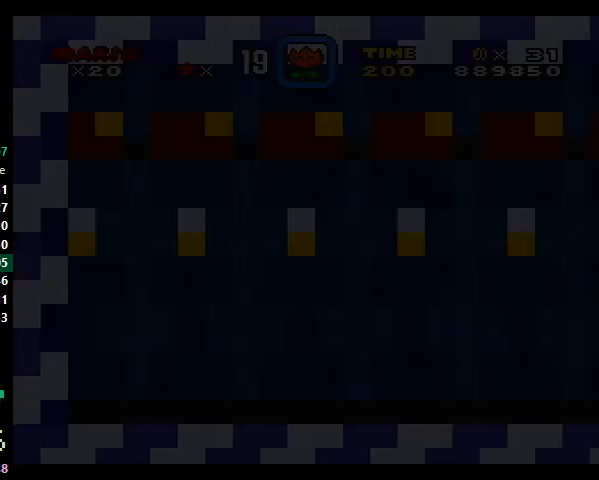
{"buttons": ["Y", "DPAD_RIGHT"], "events": []}
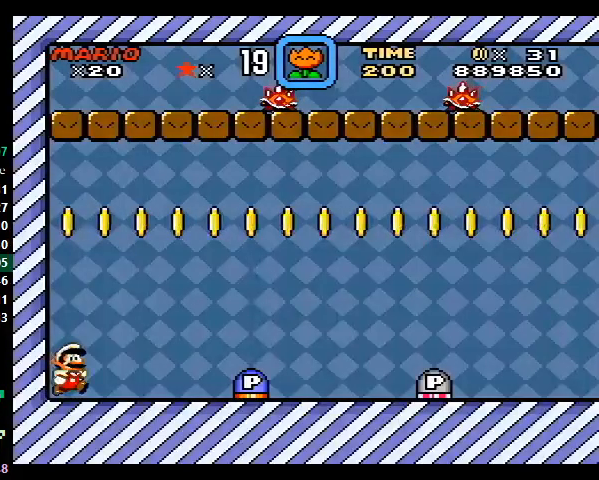
{"buttons": ["Y", "DPAD_RIGHT"], "events": []}
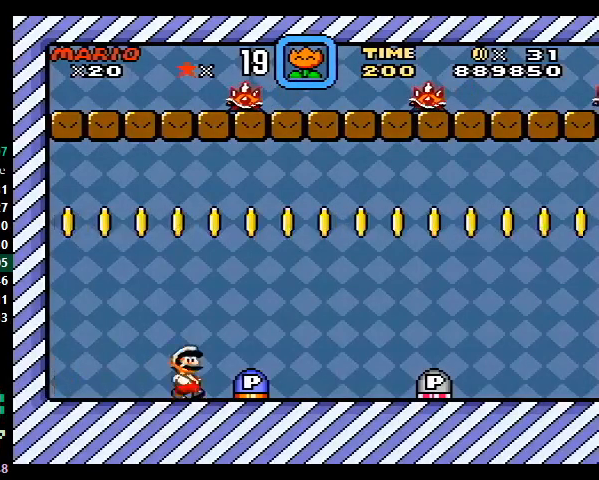
{"buttons": ["Y", "DPAD_UP", "DPAD_RIGHT"], "events": [[433, "DPAD_UP", "down"]]}
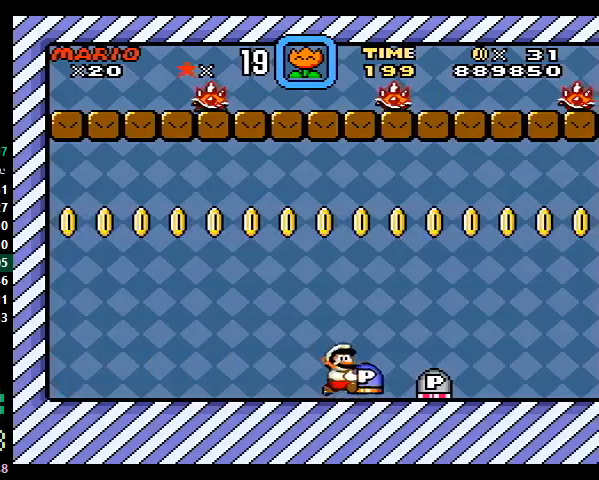
{"buttons": ["Y", "DPAD_RIGHT"], "events": [[133, "Y", "up"], [167, "Y", "down"], [333, "DPAD_UP", "up"]]}
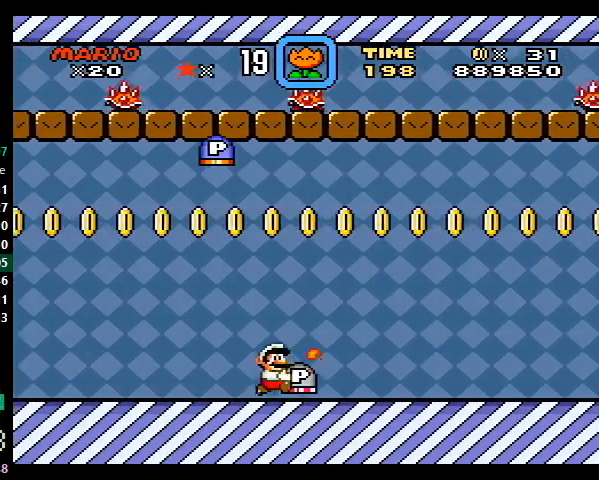
{"buttons": ["Y", "DPAD_RIGHT"], "events": [[267, "B", "down"], [333, "B", "up"]]}
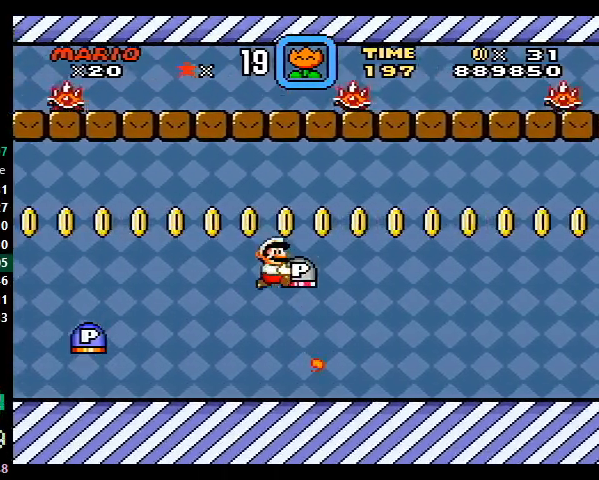
{"buttons": ["Y", "DPAD_RIGHT"], "events": []}